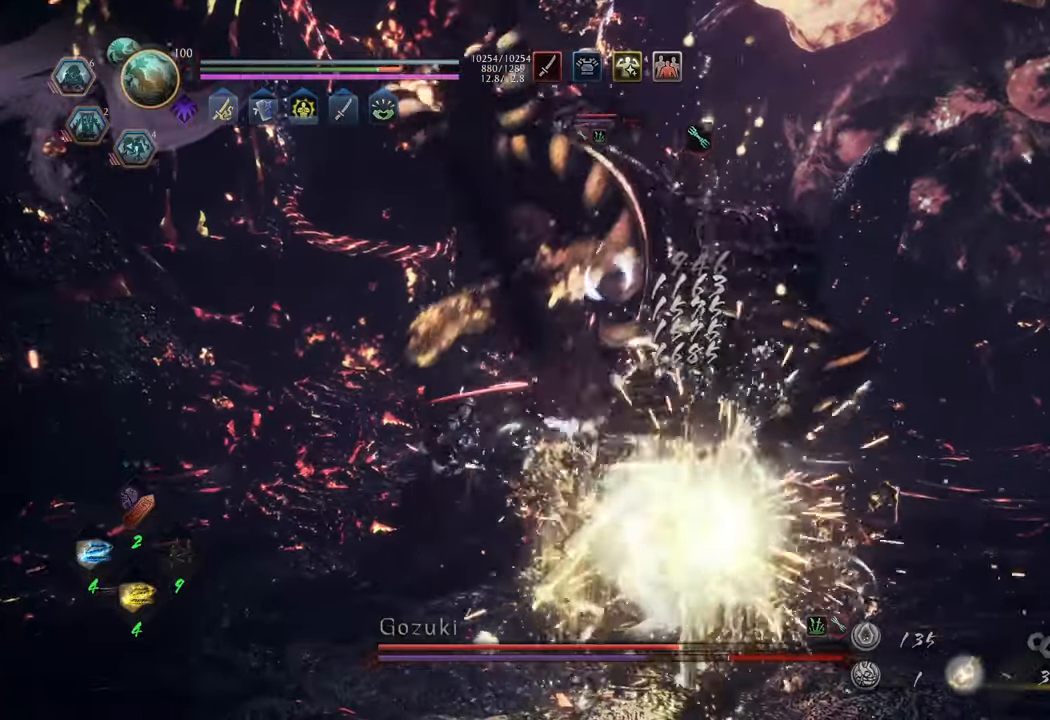
Gameplay with a controller (Xbox layout); each line is a JSON object with the inputs held at the frame after it. "events" lists button and stick changes between this image and that frame as [ms after this image, input, new state], when the widget could be followed in between. Not read: L3.
{"buttons": [], "left_stick": "up-right", "right_stick": "center", "events": [[117, "L1", "up"], [117, "Y", "up"], [133, "left_stick", "up-right"]]}
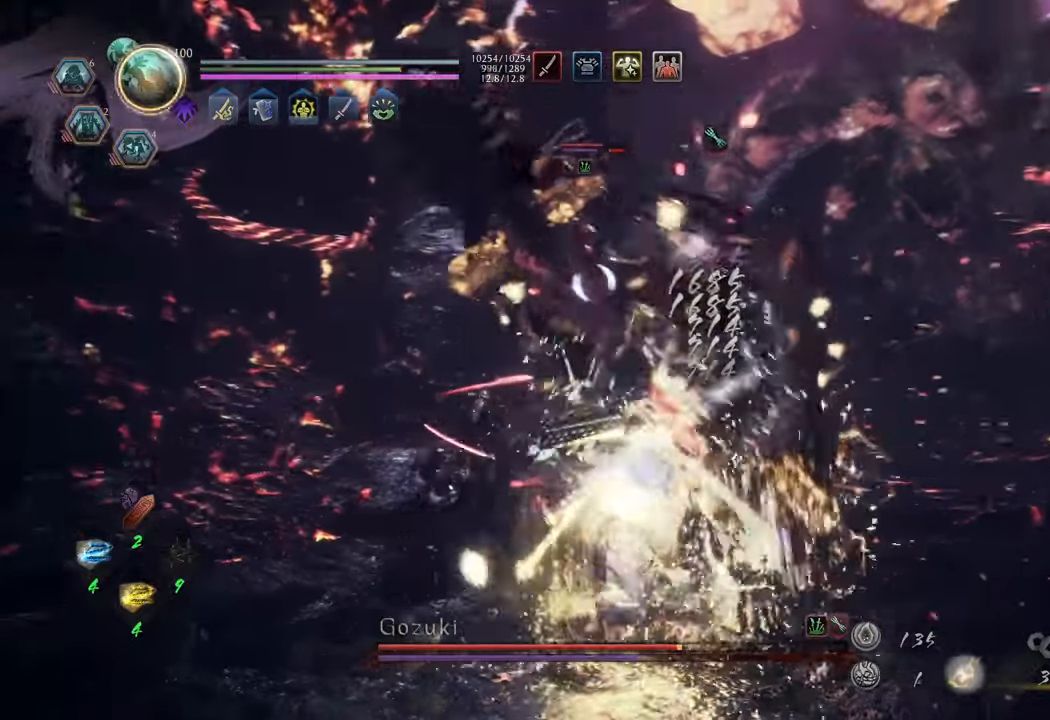
{"buttons": ["X", "R2"], "left_stick": "up", "right_stick": "center", "events": [[100, "R2", "down"], [133, "X", "down"], [217, "X", "up"], [317, "X", "down"], [400, "X", "up"], [450, "left_stick", "up"], [483, "X", "down"]]}
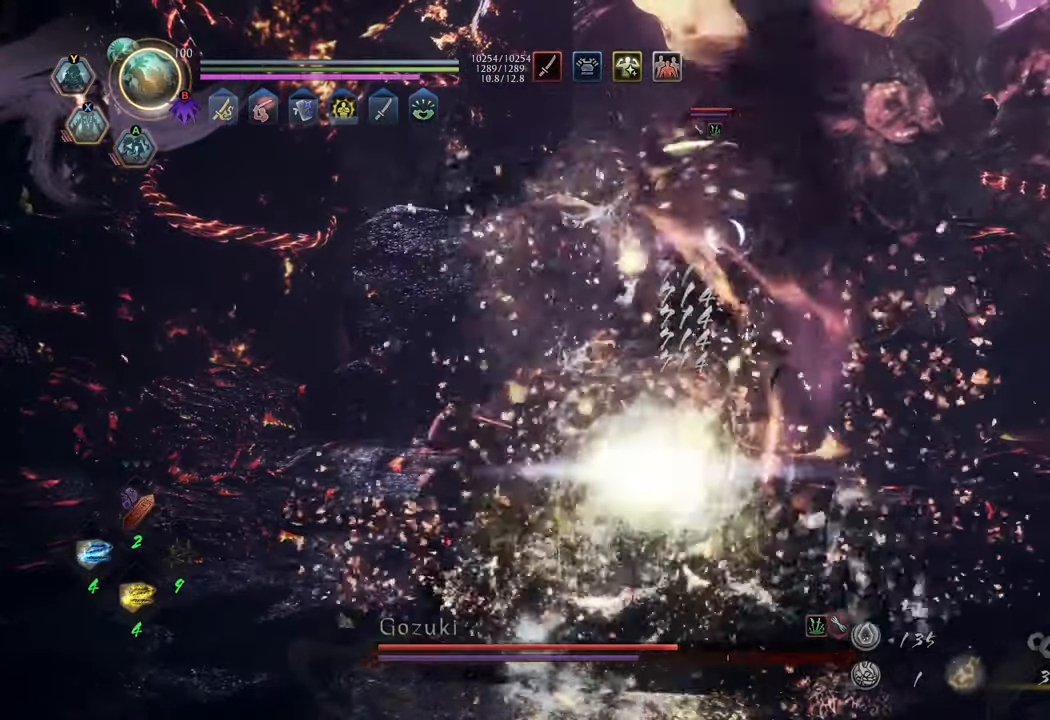
{"buttons": ["X", "R2"], "left_stick": "center", "right_stick": "center", "events": [[67, "X", "up"], [117, "left_stick", "center"], [150, "X", "down"], [217, "X", "up"], [317, "X", "down"], [367, "X", "up"], [467, "X", "down"]]}
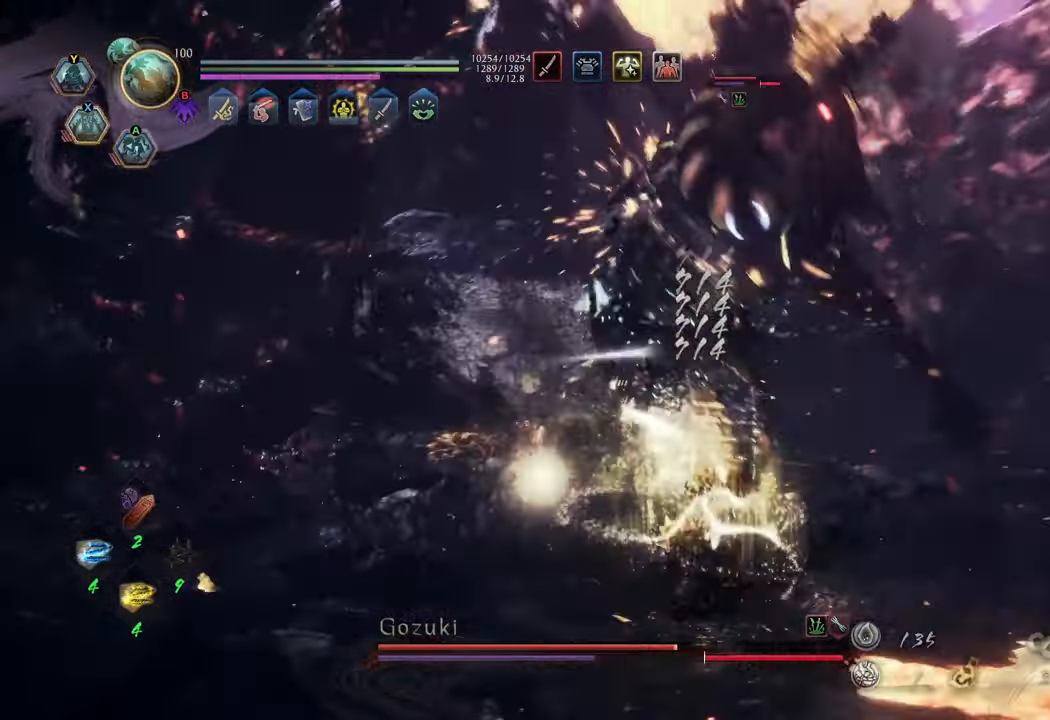
{"buttons": ["R2"], "left_stick": "center", "right_stick": "center", "events": [[33, "X", "up"], [117, "X", "down"], [200, "X", "up"], [283, "X", "down"], [350, "X", "up"], [467, "X", "down"], [500, "X", "up"]]}
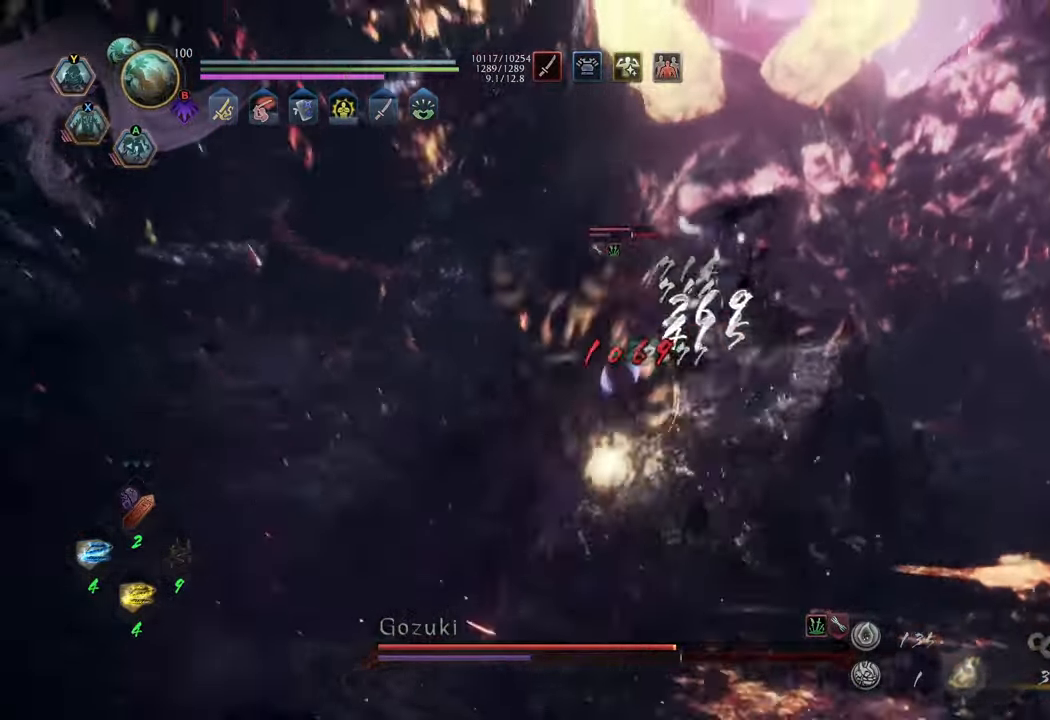
{"buttons": ["R2"], "left_stick": "center", "right_stick": "center", "events": [[117, "X", "down"], [200, "X", "up"], [267, "X", "down"], [333, "X", "up"], [417, "X", "down"], [500, "X", "up"]]}
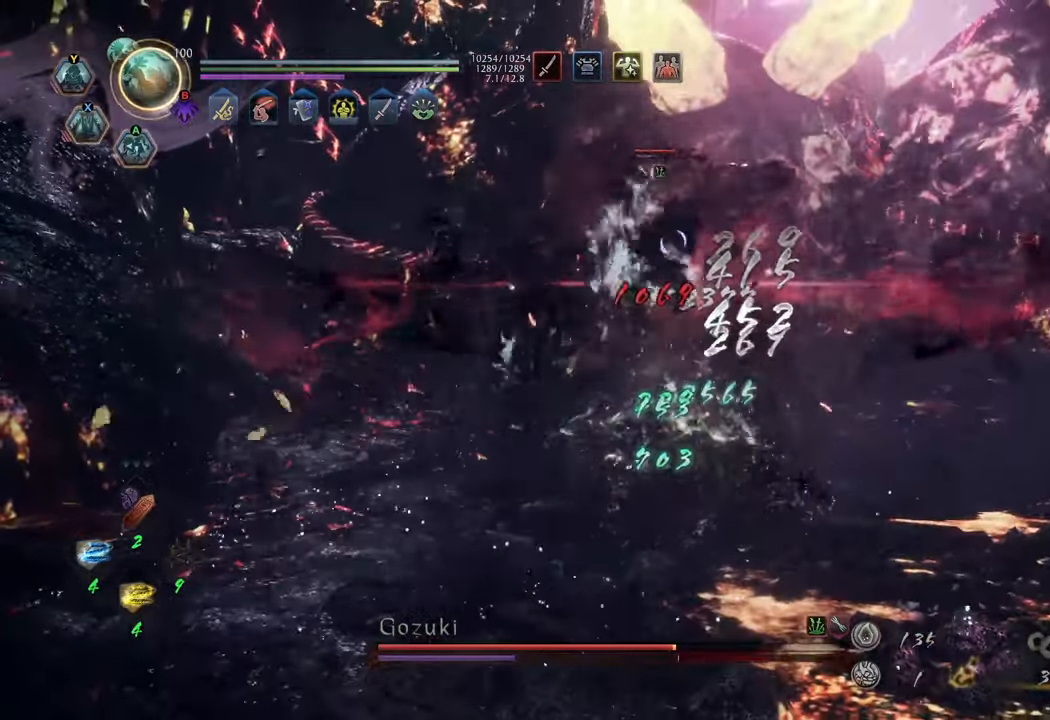
{"buttons": ["R2"], "left_stick": "center", "right_stick": "center", "events": []}
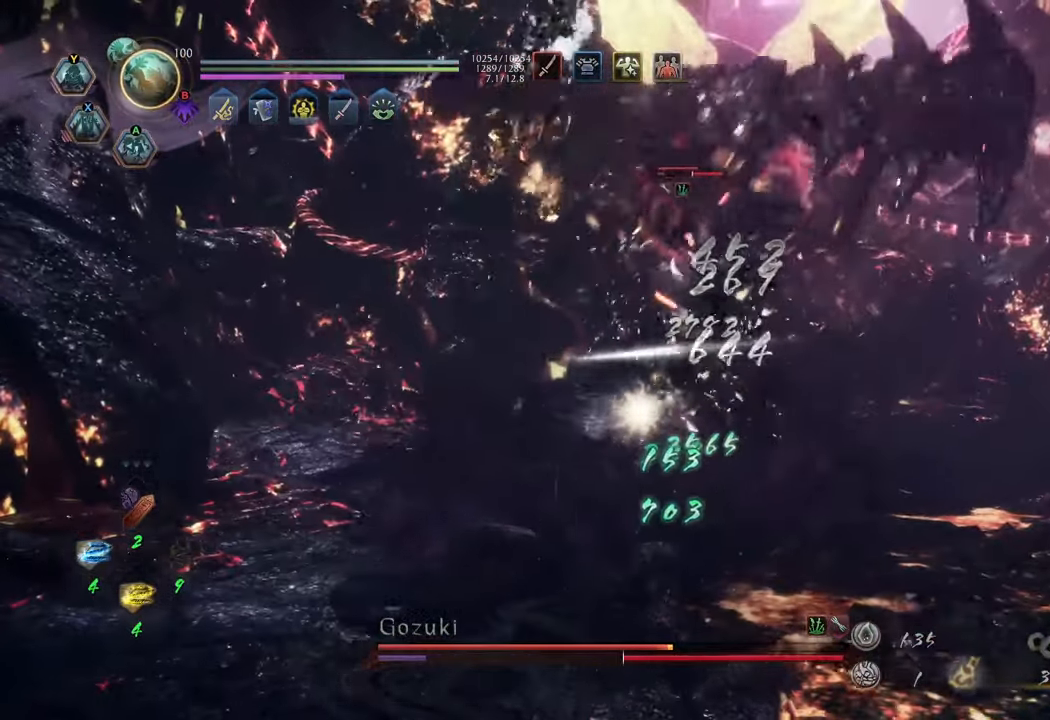
{"buttons": ["B", "R2"], "left_stick": "up", "right_stick": "center", "events": [[117, "left_stick", "up"], [183, "R2", "up"], [433, "B", "down"], [450, "R2", "down"]]}
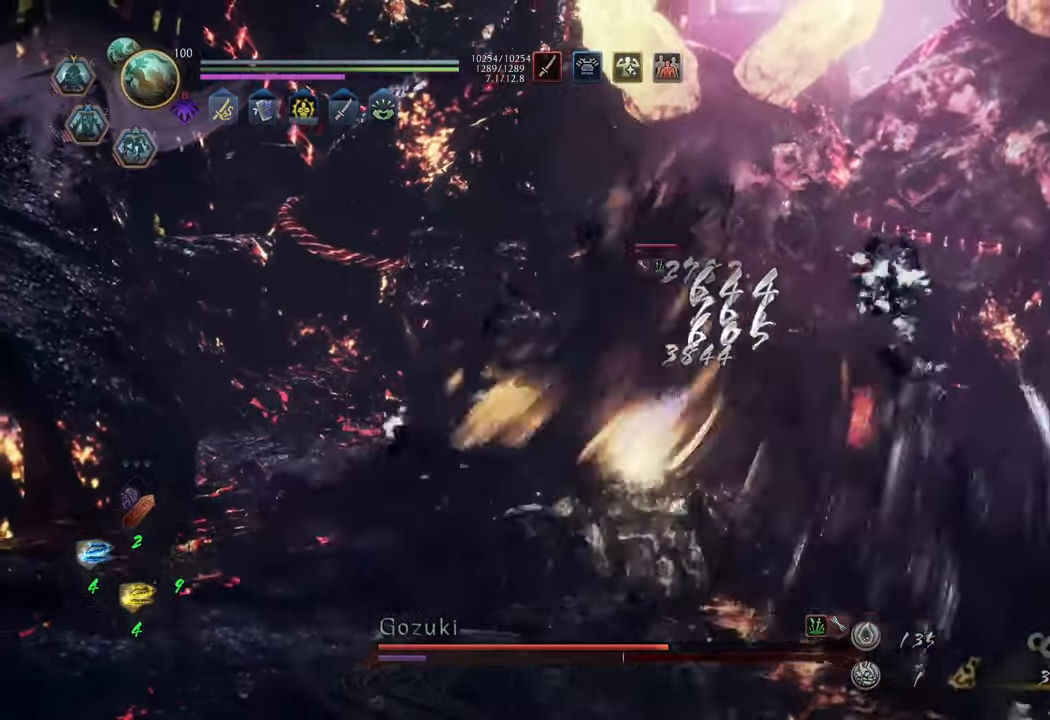
{"buttons": ["R2"], "left_stick": "up", "right_stick": "center", "events": [[50, "B", "up"], [117, "B", "down"], [200, "B", "up"], [250, "B", "down"], [333, "B", "up"], [400, "B", "down"], [483, "B", "up"]]}
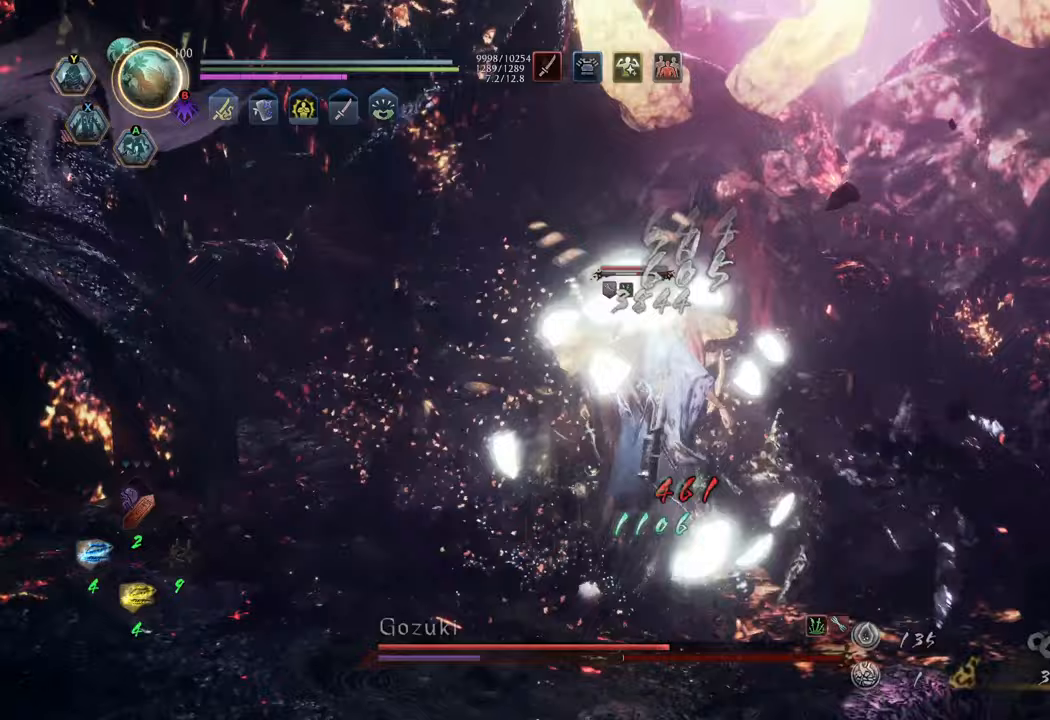
{"buttons": [], "left_stick": "up", "right_stick": "center", "events": [[33, "B", "down"], [117, "B", "up"], [167, "B", "down"], [250, "B", "up"], [333, "R2", "up"]]}
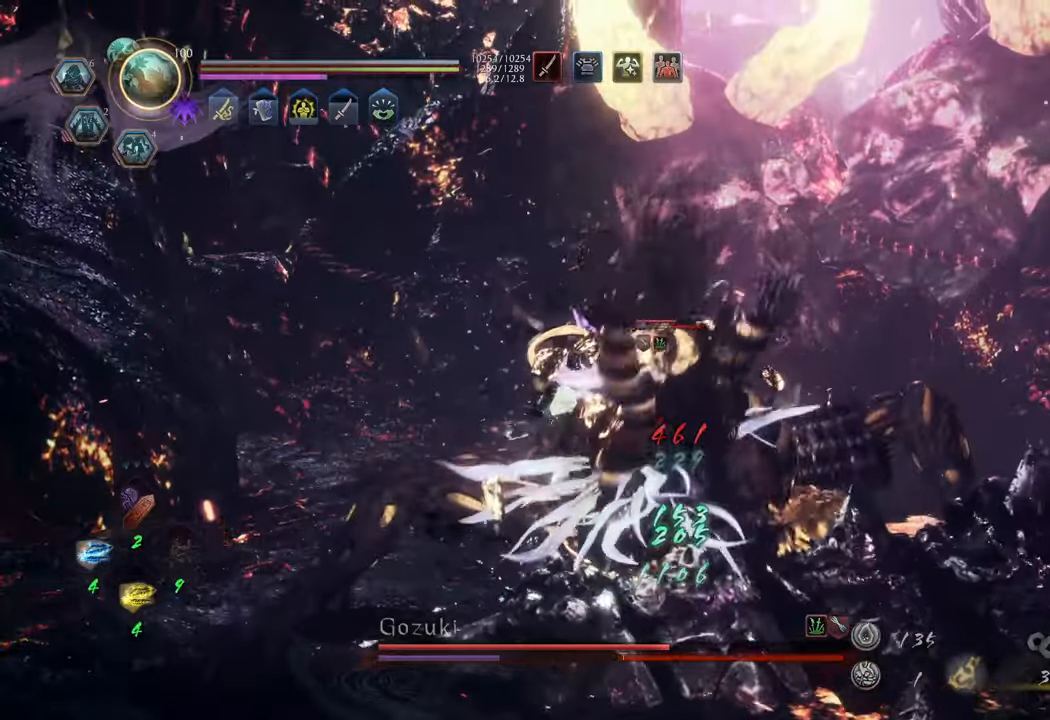
{"buttons": ["R2"], "left_stick": "up", "right_stick": "center", "events": [[100, "B", "down"], [100, "R2", "down"], [200, "B", "up"], [250, "B", "down"], [350, "B", "up"], [400, "B", "down"], [483, "B", "up"]]}
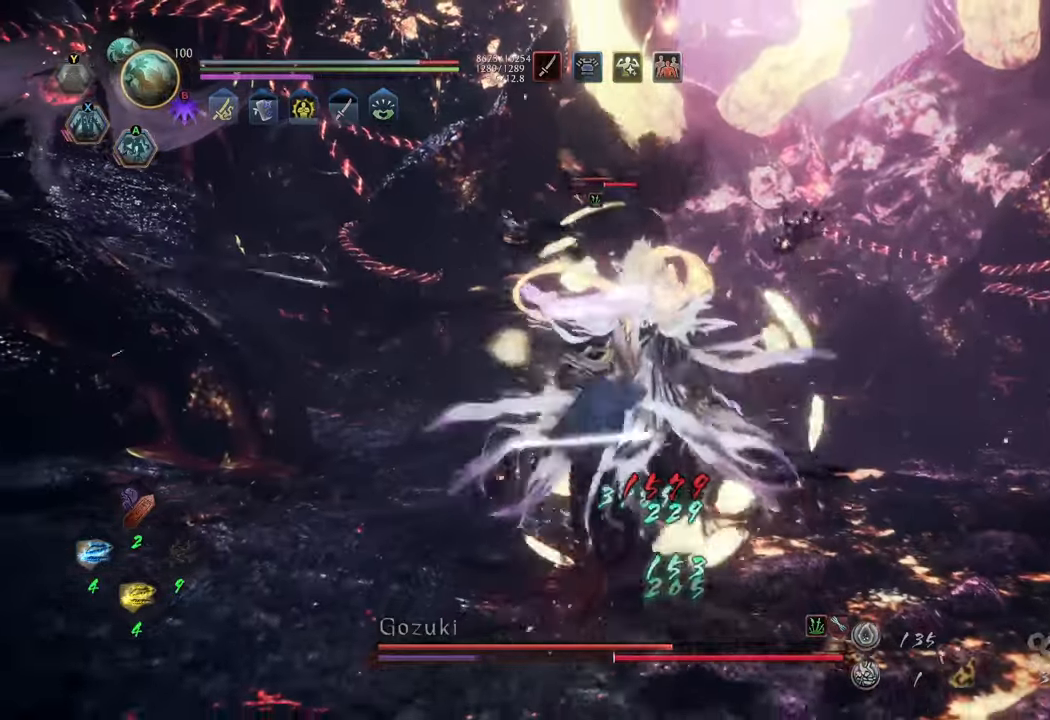
{"buttons": [], "left_stick": "up", "right_stick": "center", "events": [[50, "R2", "up"]]}
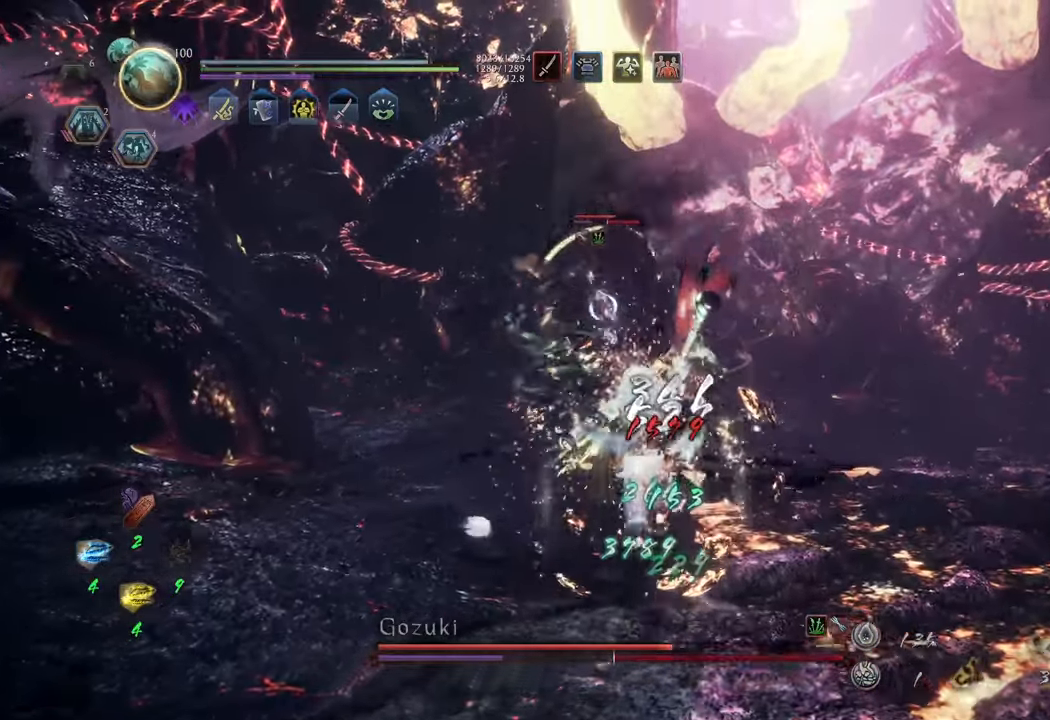
{"buttons": ["L1"], "left_stick": "up", "right_stick": "center", "events": [[17, "A", "down"], [450, "L1", "down"], [483, "A", "up"]]}
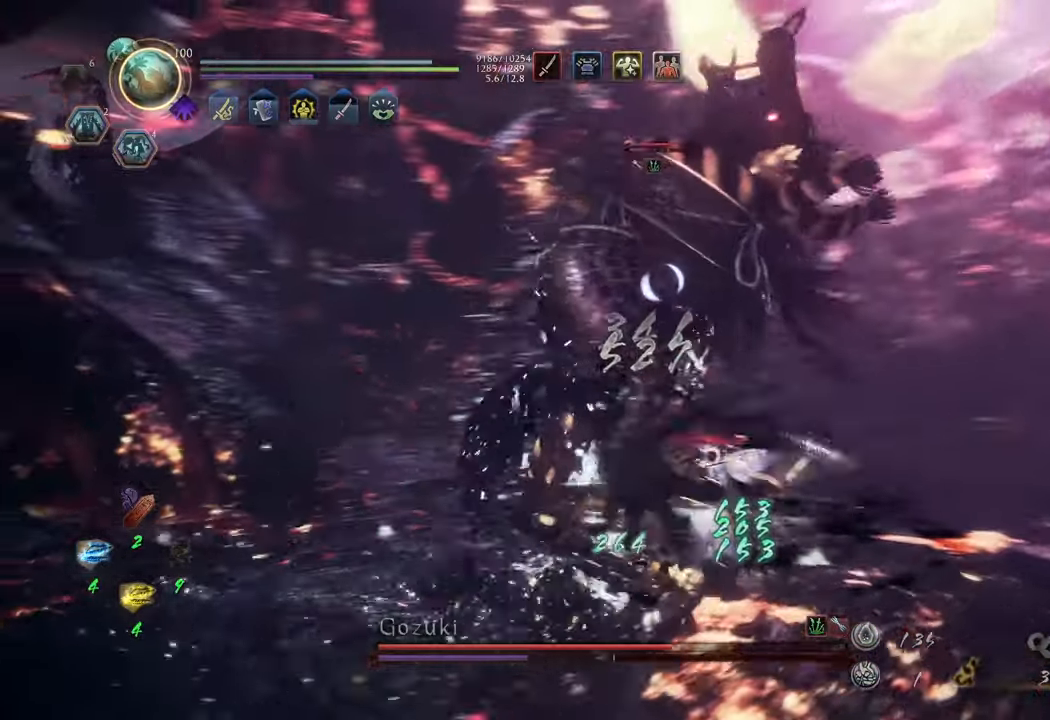
{"buttons": ["Y", "L1"], "left_stick": "center", "right_stick": "center", "events": [[83, "Y", "down"], [317, "left_stick", "center"]]}
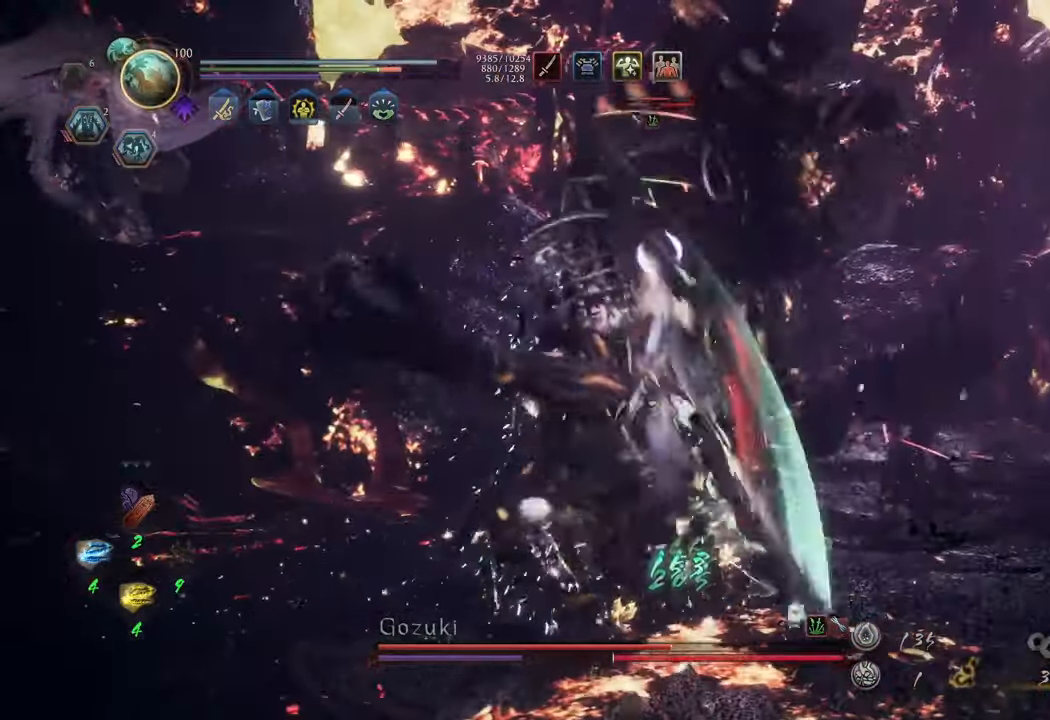
{"buttons": ["Y", "L1"], "left_stick": "center", "right_stick": "center", "events": []}
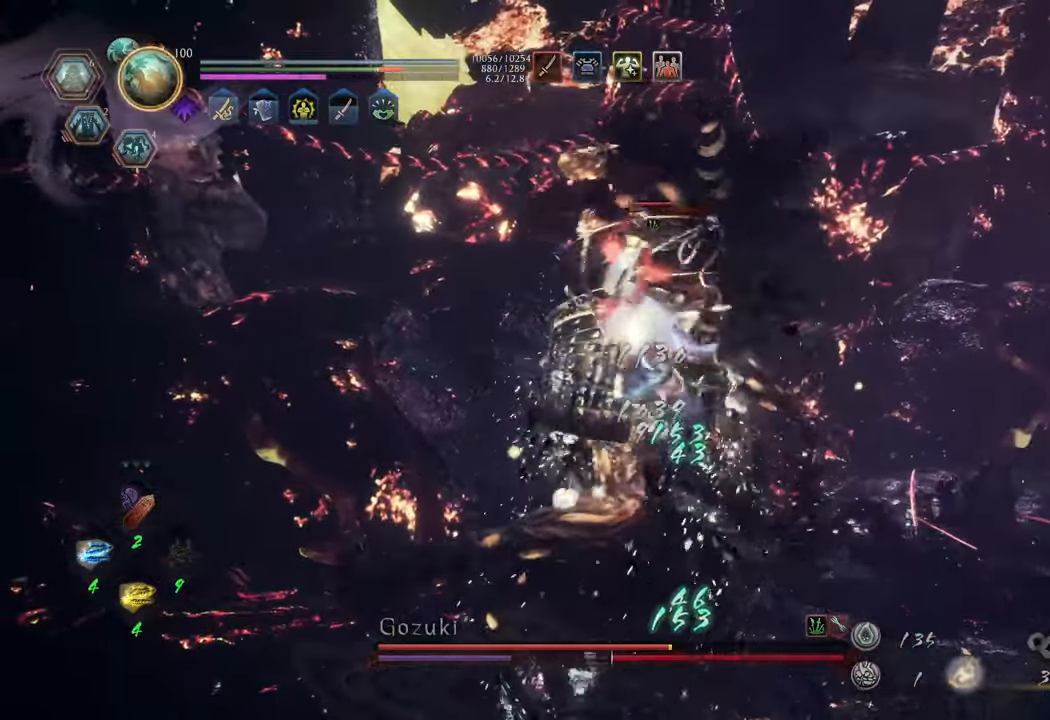
{"buttons": ["Y", "L1"], "left_stick": "center", "right_stick": "center", "events": []}
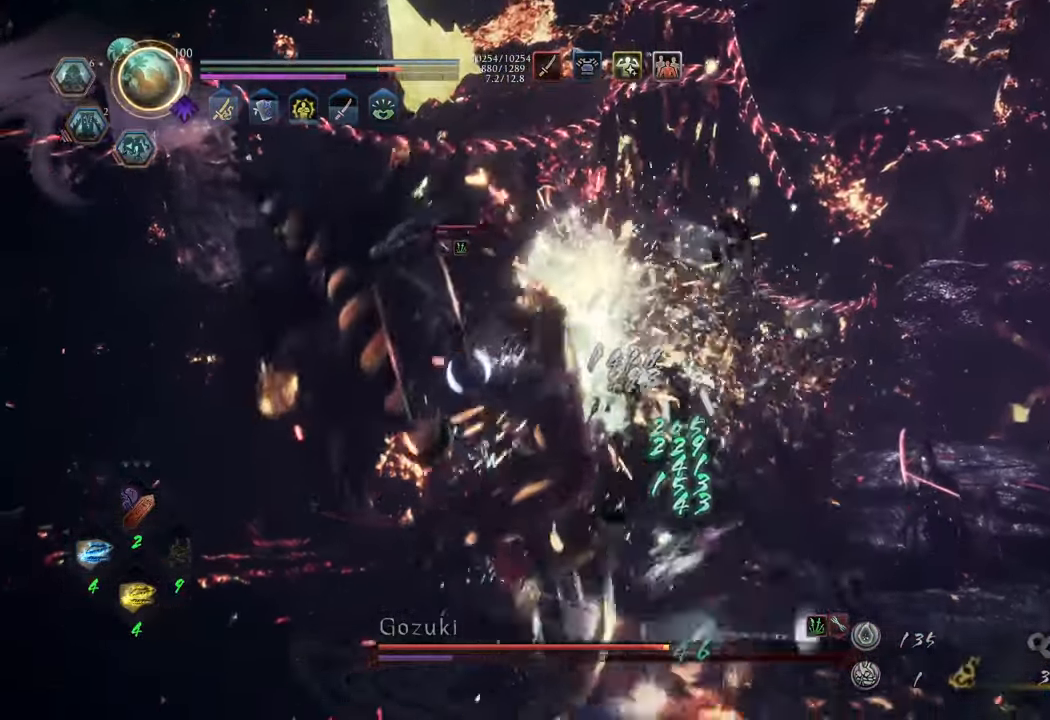
{"buttons": ["Y", "L1"], "left_stick": "center", "right_stick": "center", "events": []}
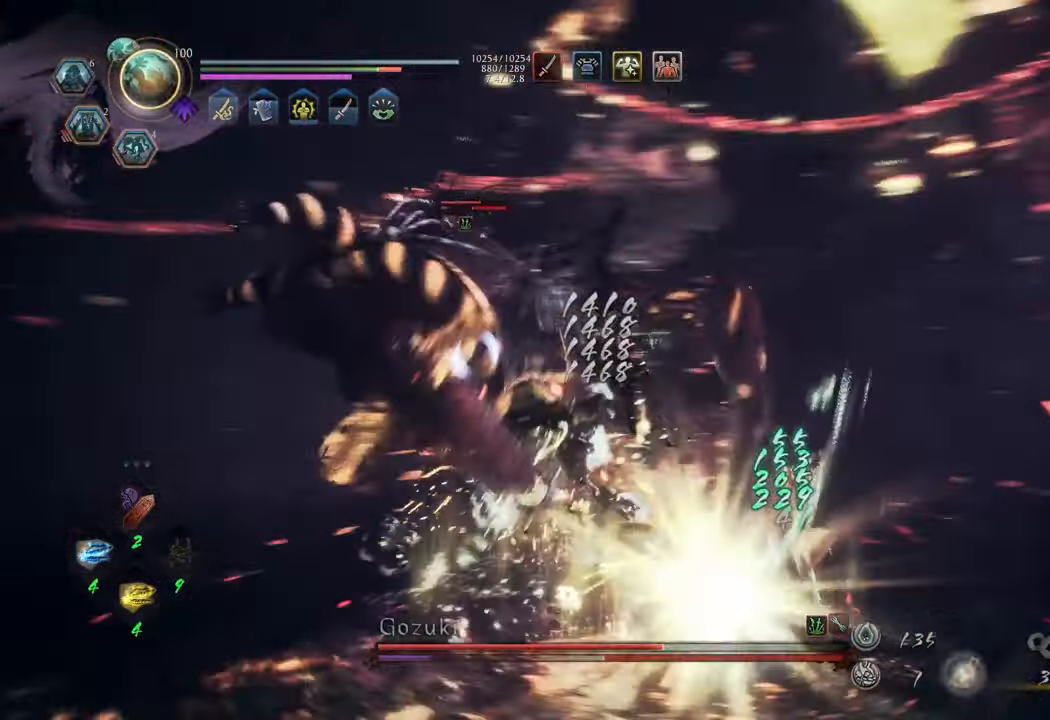
{"buttons": [], "left_stick": "up-right", "right_stick": "center", "events": [[167, "L1", "up"], [183, "left_stick", "right"], [233, "Y", "up"], [450, "left_stick", "up-right"]]}
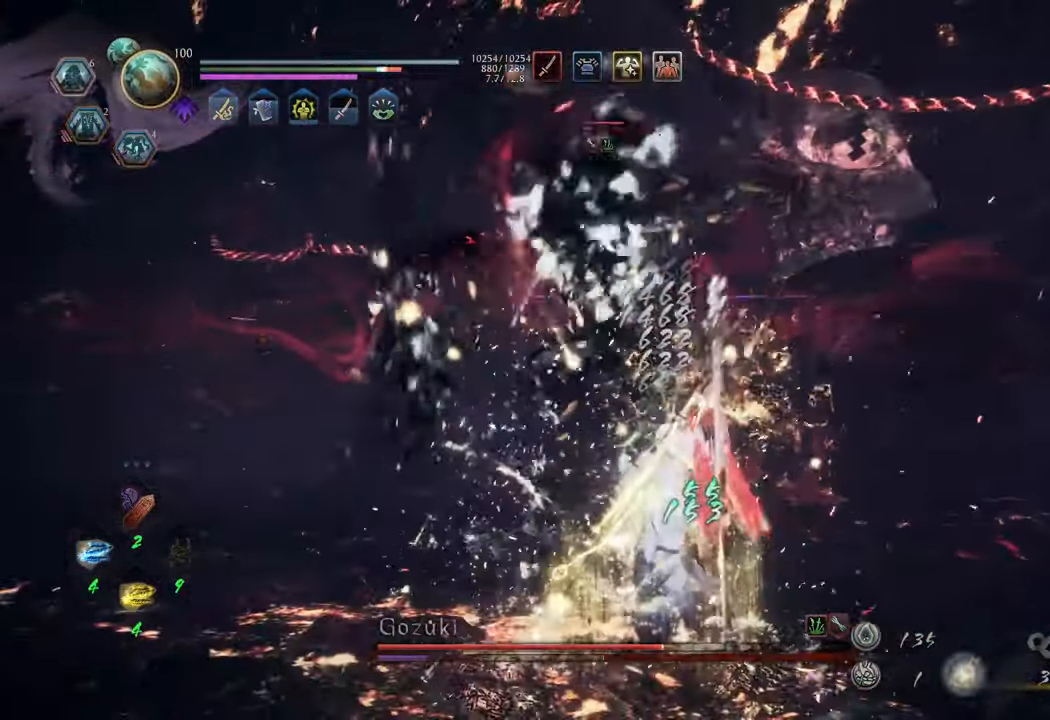
{"buttons": [], "left_stick": "up-left", "right_stick": "center", "events": [[33, "R1", "down"], [150, "R1", "up"], [433, "left_stick", "up-left"]]}
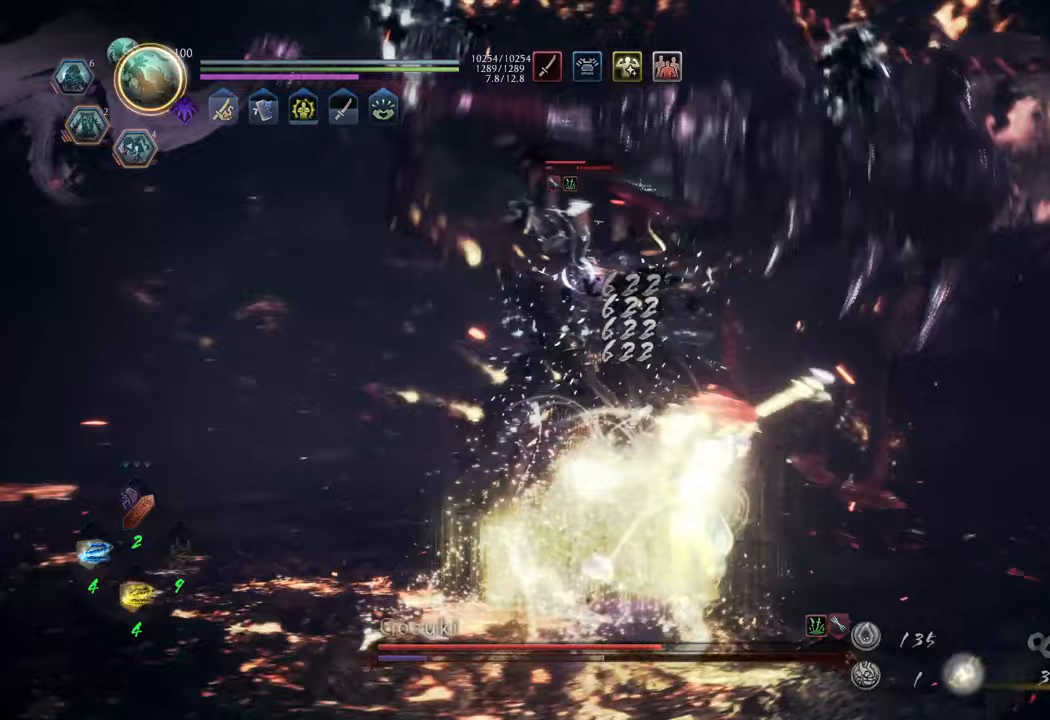
{"buttons": [], "left_stick": "up", "right_stick": "center", "events": [[83, "B", "down"], [83, "R2", "down"], [333, "left_stick", "up"], [433, "B", "up"], [483, "R2", "up"]]}
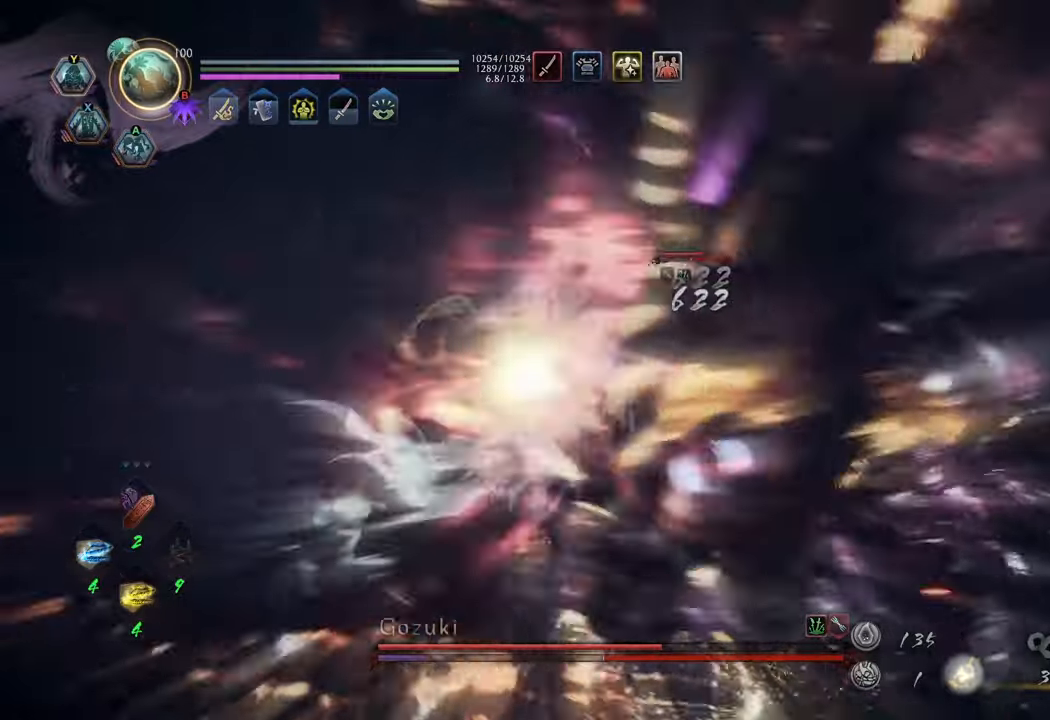
{"buttons": [], "left_stick": "up", "right_stick": "center", "events": []}
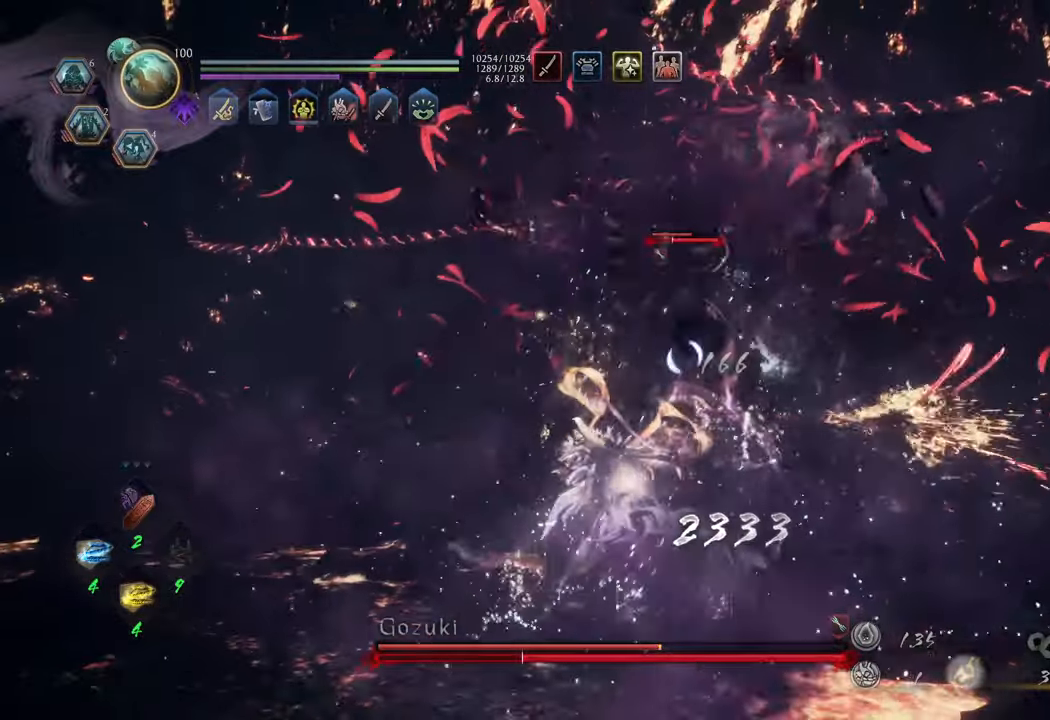
{"buttons": [], "left_stick": "up", "right_stick": "center", "events": []}
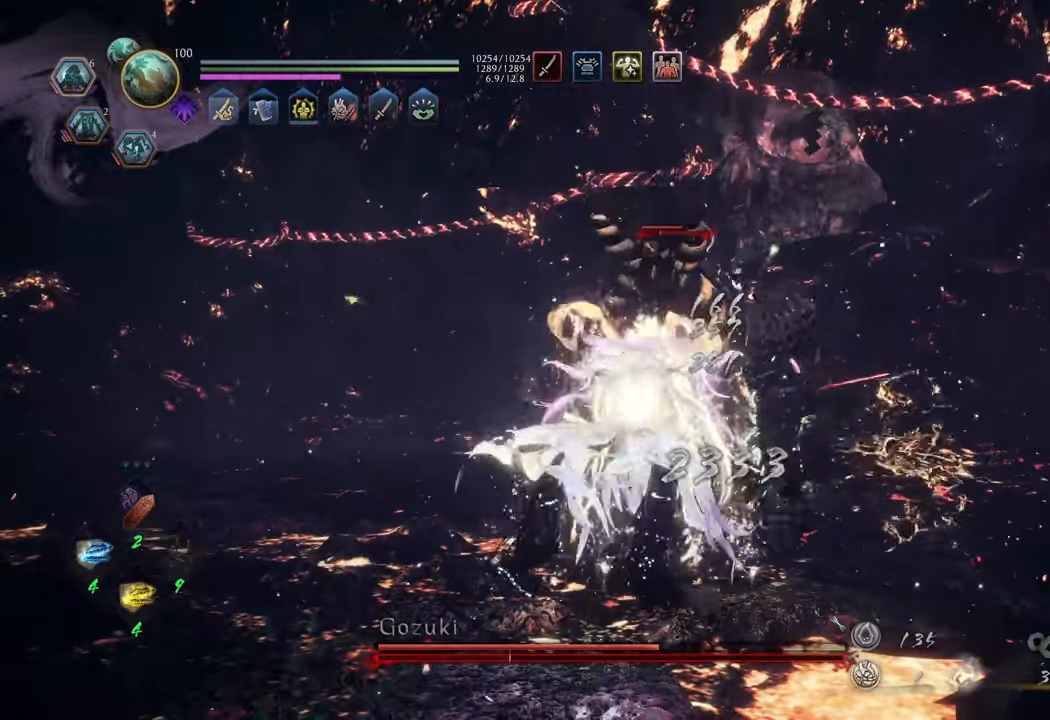
{"buttons": ["Y", "L1"], "left_stick": "up", "right_stick": "center", "events": [[333, "L1", "down"], [433, "Y", "down"]]}
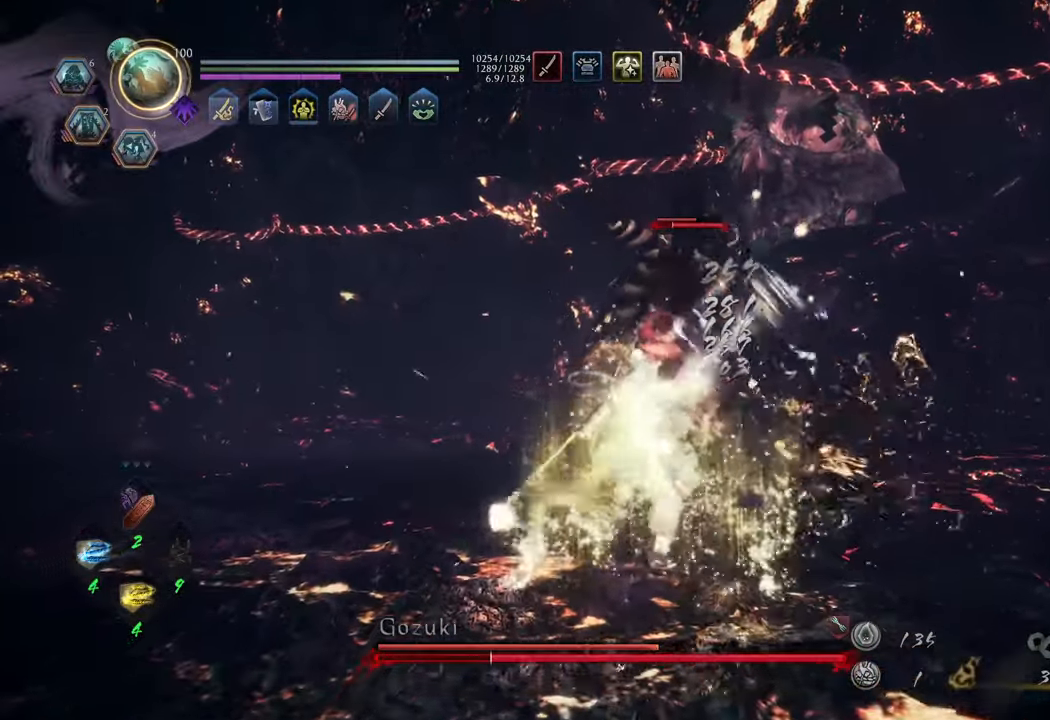
{"buttons": ["Y", "L1"], "left_stick": "center", "right_stick": "center", "events": [[167, "left_stick", "center"]]}
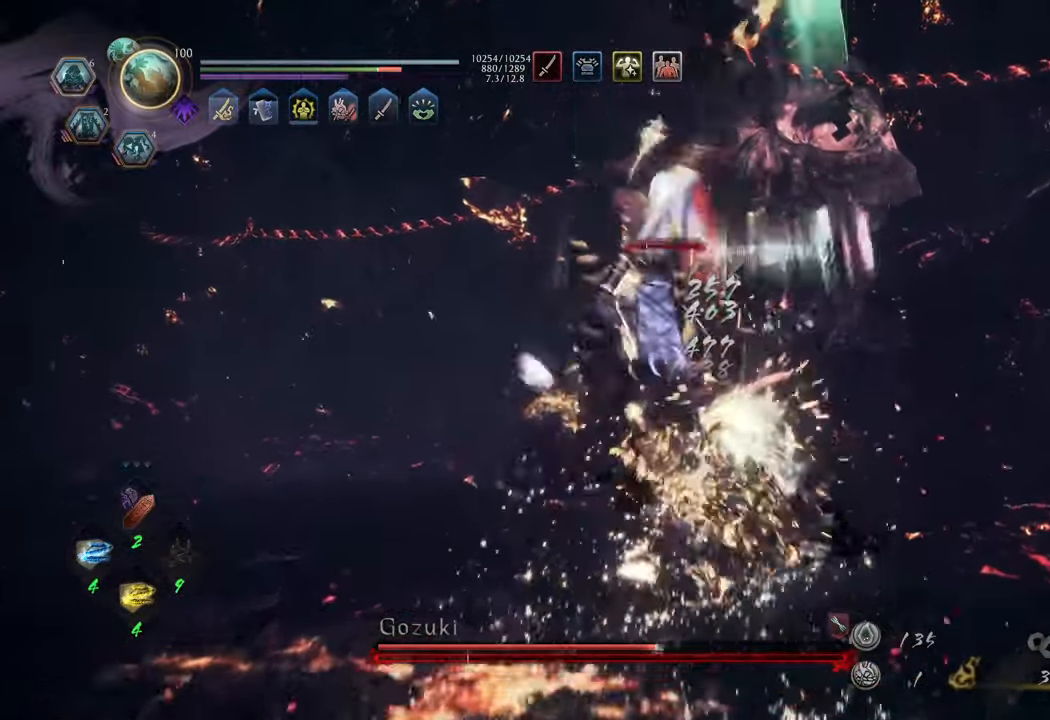
{"buttons": ["Y", "L1"], "left_stick": "center", "right_stick": "center", "events": []}
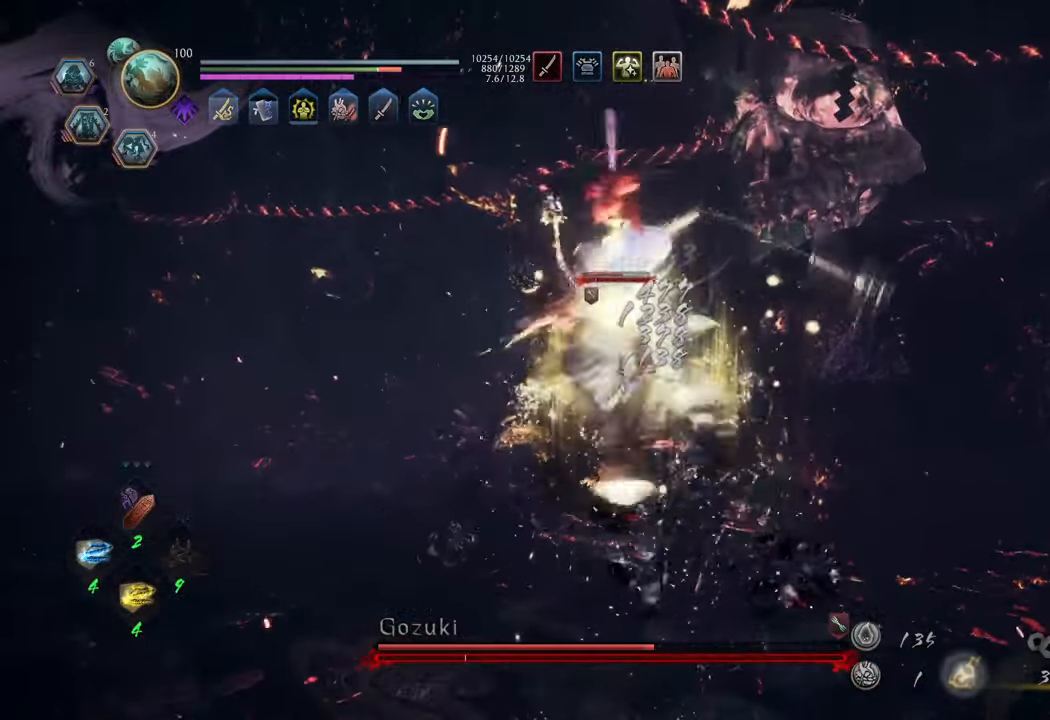
{"buttons": ["Y", "L1"], "left_stick": "center", "right_stick": "center", "events": []}
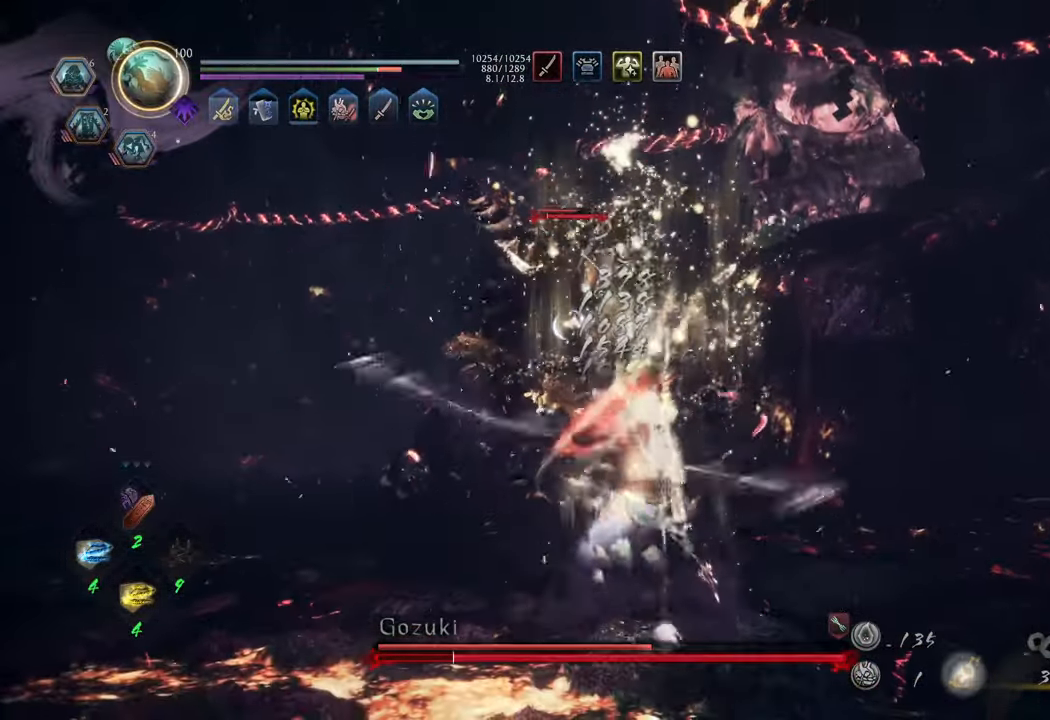
{"buttons": [], "left_stick": "up-left", "right_stick": "center", "events": [[183, "Y", "up"], [200, "L1", "up"], [283, "left_stick", "up-left"]]}
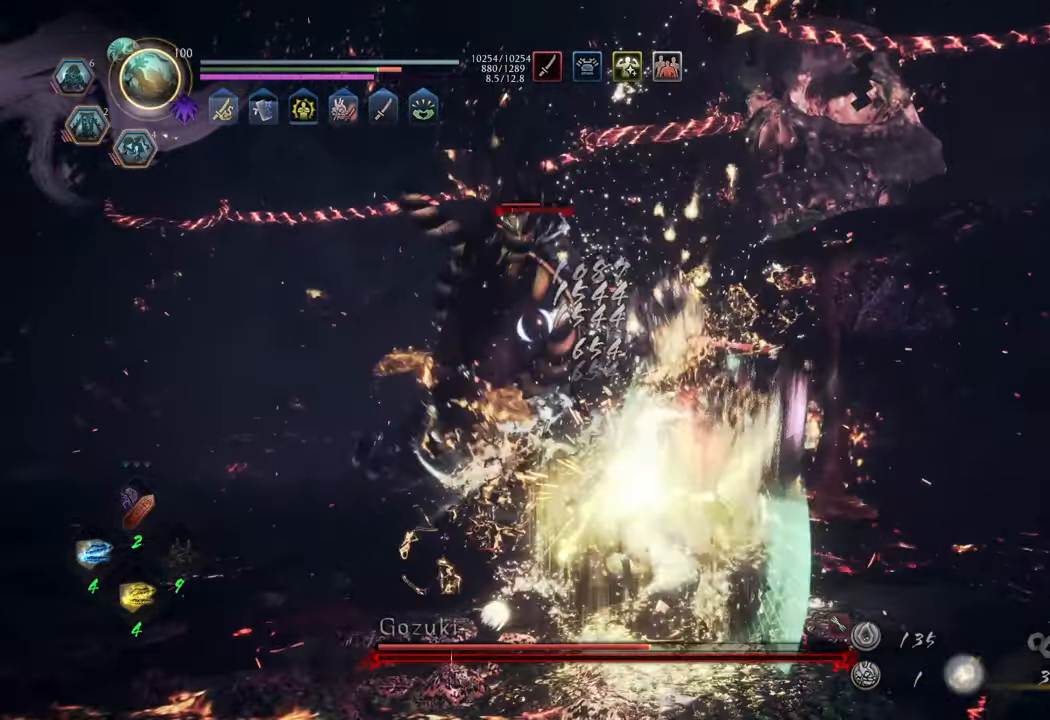
{"buttons": ["X", "R1"], "left_stick": "up-left", "right_stick": "center", "events": [[433, "R1", "down"], [500, "X", "down"]]}